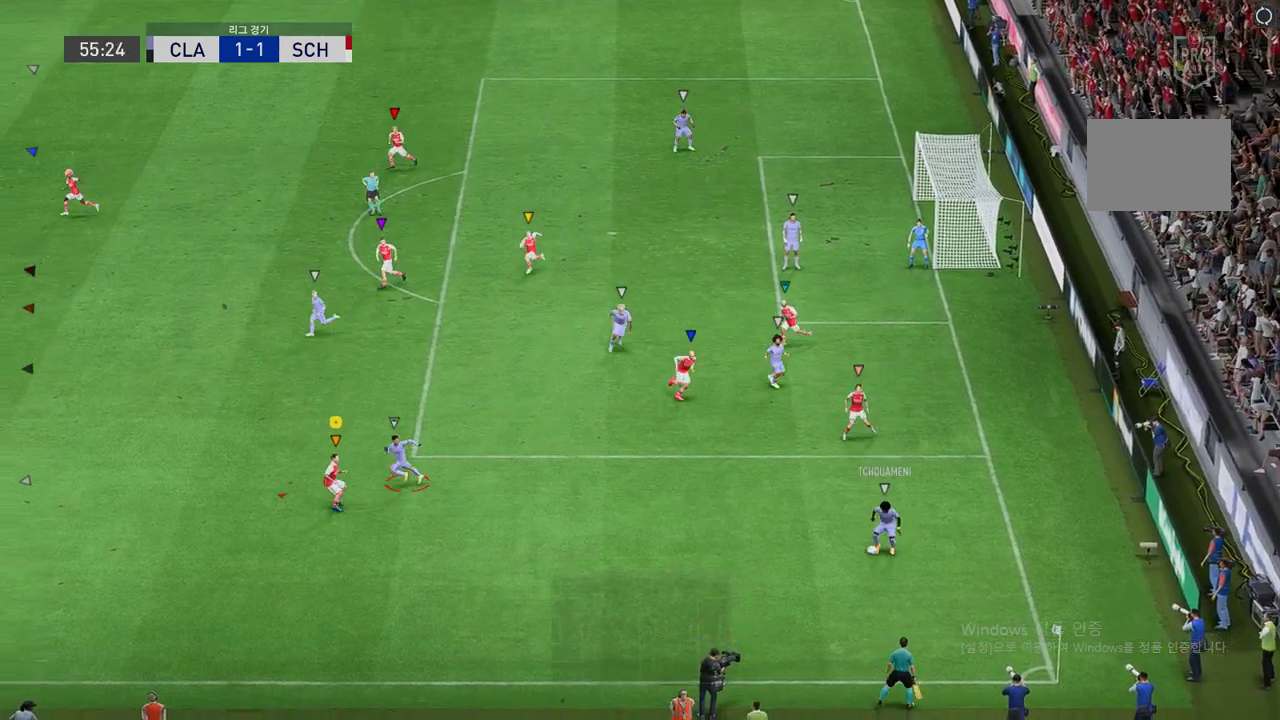
Gameplay with a controller (Xbox layout); each line is a JSON object with the inputs held at the frame after it. "events" lists button and stick changes between this image and that frame as [ms after this image, input, new state], when the widget could be followed in between. Not read: L3 R3 right_stick.
{"buttons": ["L2", "R2"], "left_stick": "left", "events": []}
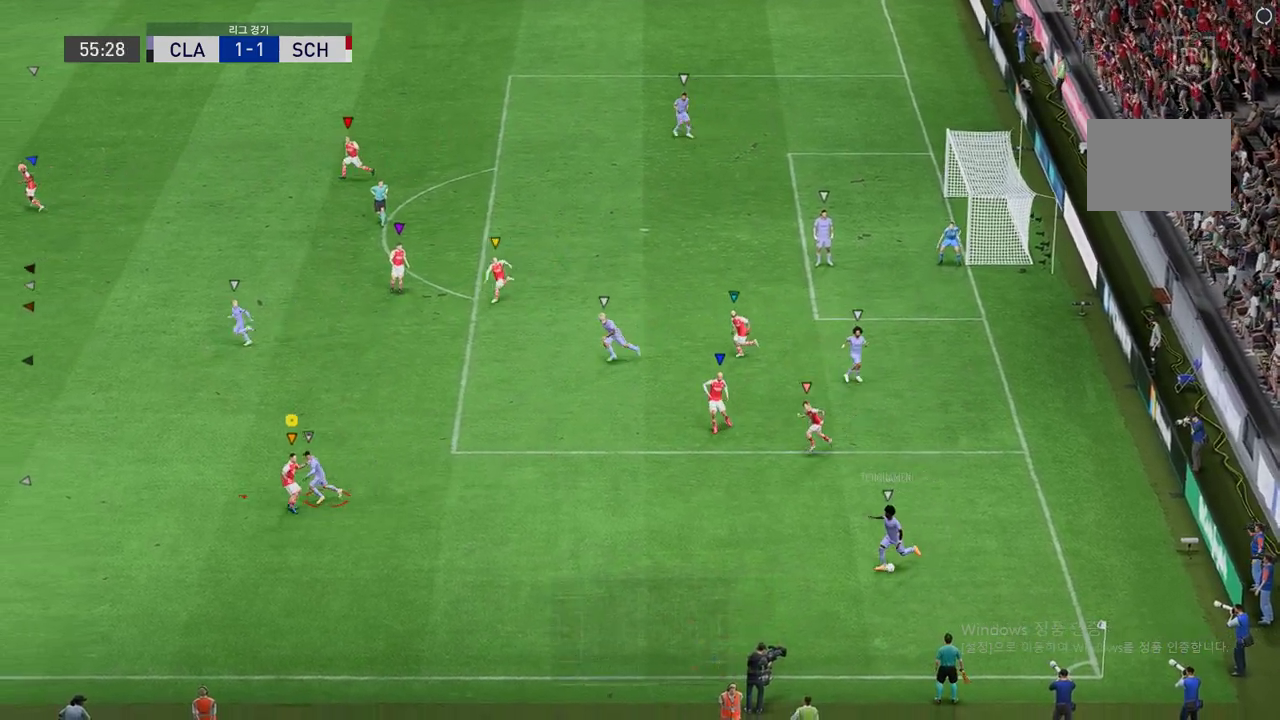
{"buttons": ["L2", "R2"], "left_stick": "left", "events": [[218, "L2", "up"], [269, "L2", "down"]]}
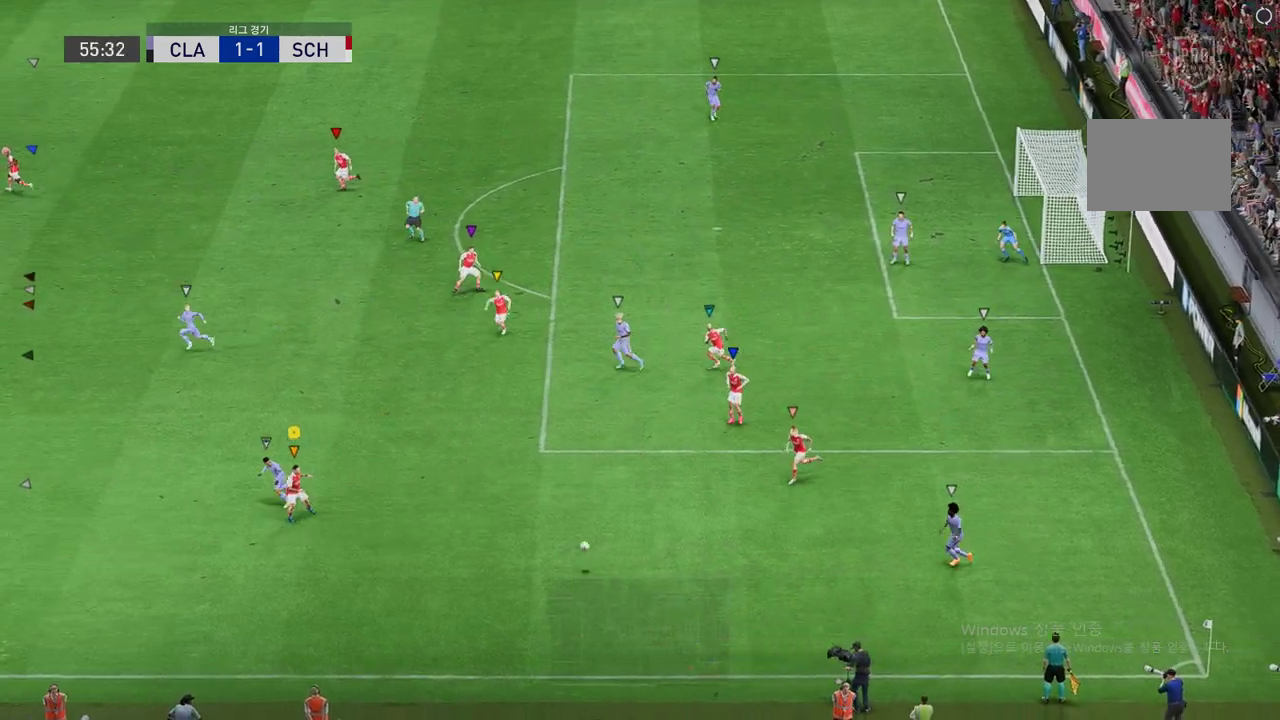
{"buttons": ["L2", "R2"], "left_stick": "down-right", "events": [[455, "left_stick", "down-right"]]}
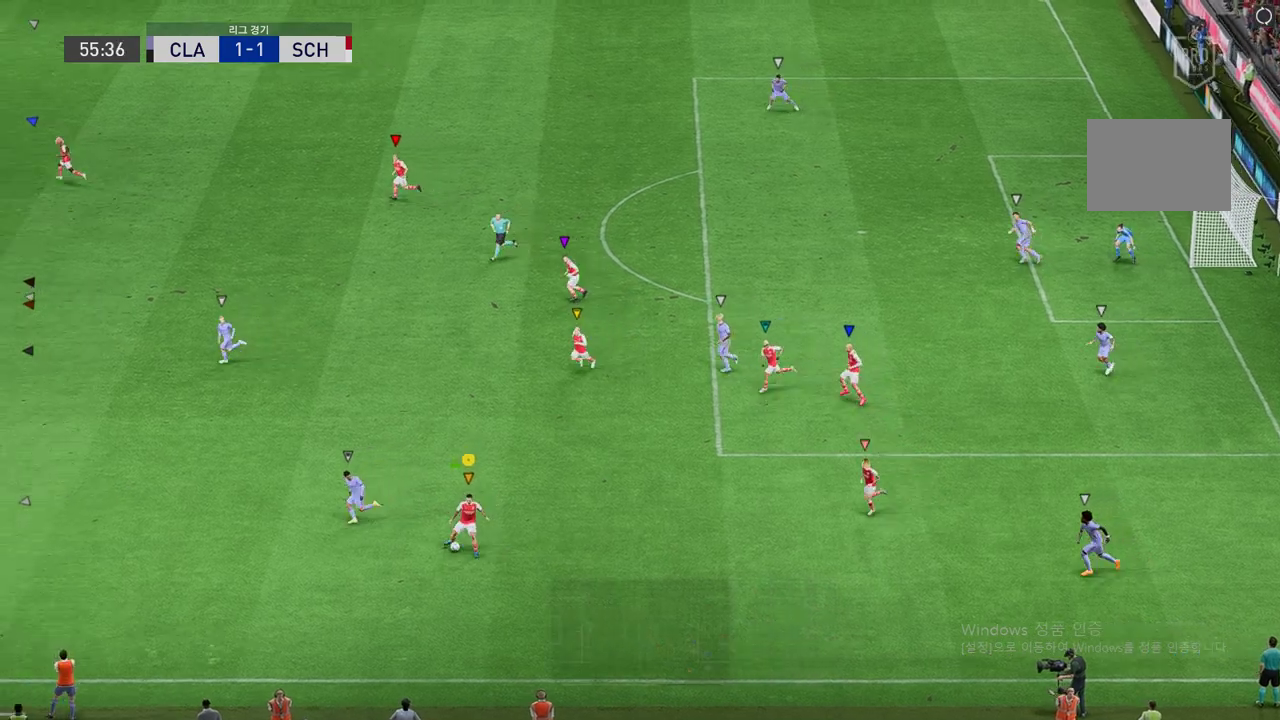
{"buttons": [], "left_stick": "up-right", "events": [[17, "R2", "up"], [17, "left_stick", "up-right"], [34, "L2", "up"]]}
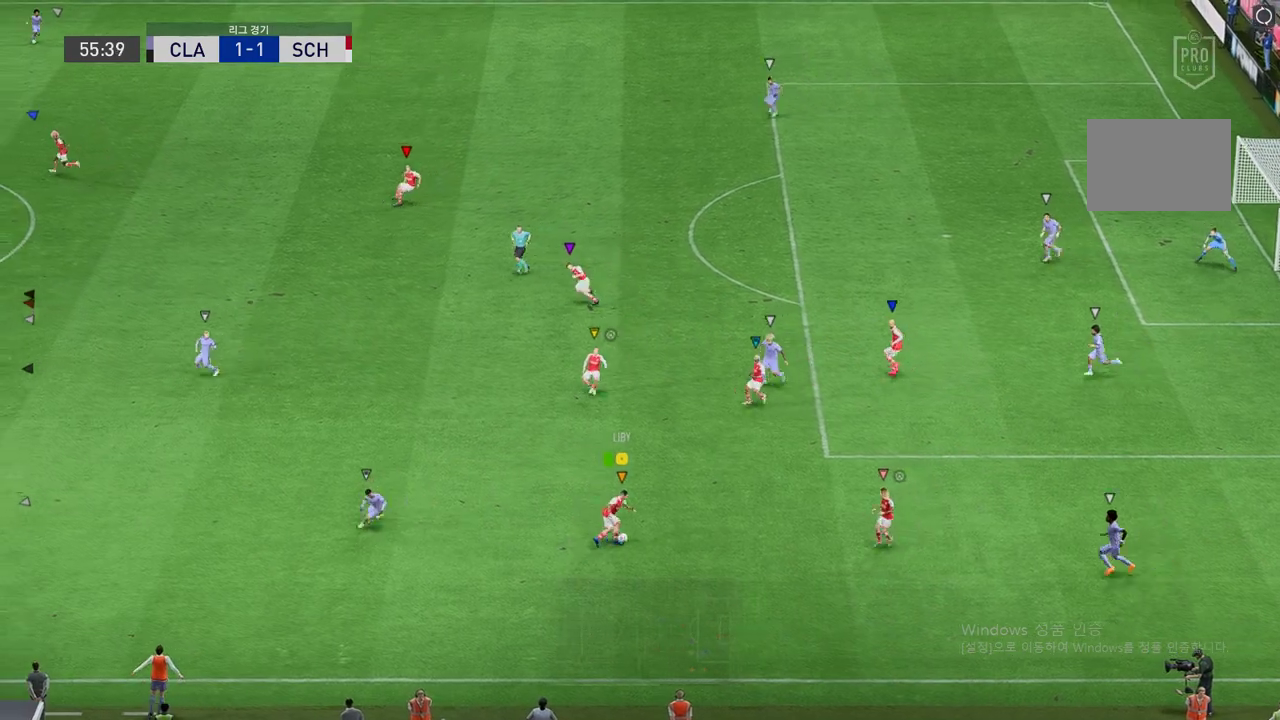
{"buttons": [], "left_stick": "up-right", "events": []}
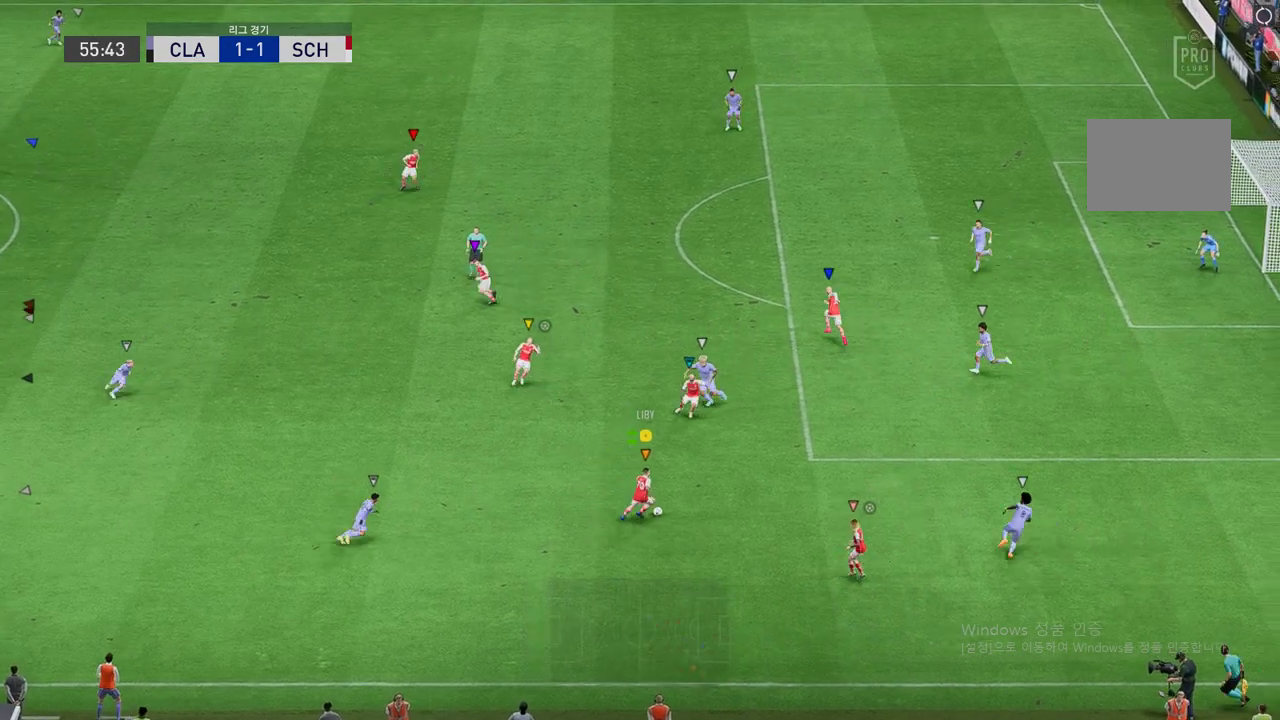
{"buttons": [], "left_stick": "up-right", "events": [[252, "left_stick", "down-right"], [437, "left_stick", "up-right"]]}
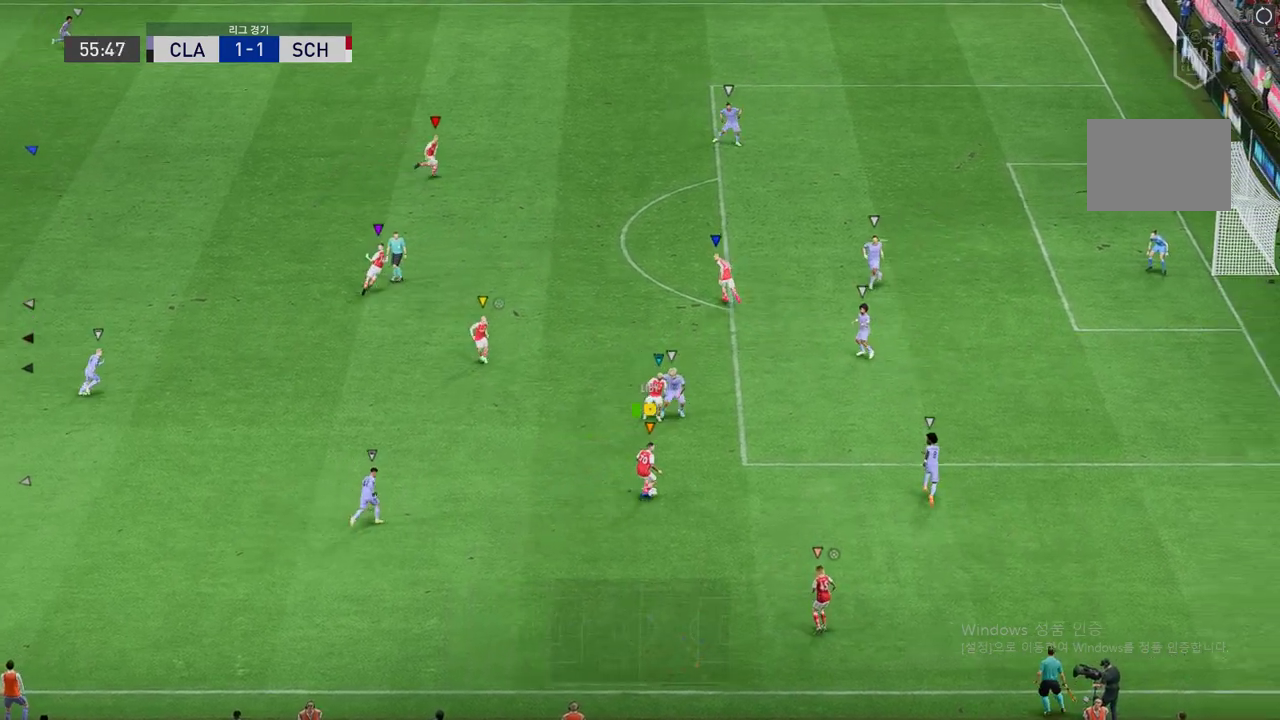
{"buttons": [], "left_stick": "up-left", "events": [[202, "left_stick", "center"], [270, "left_stick", "left"], [354, "left_stick", "up-left"]]}
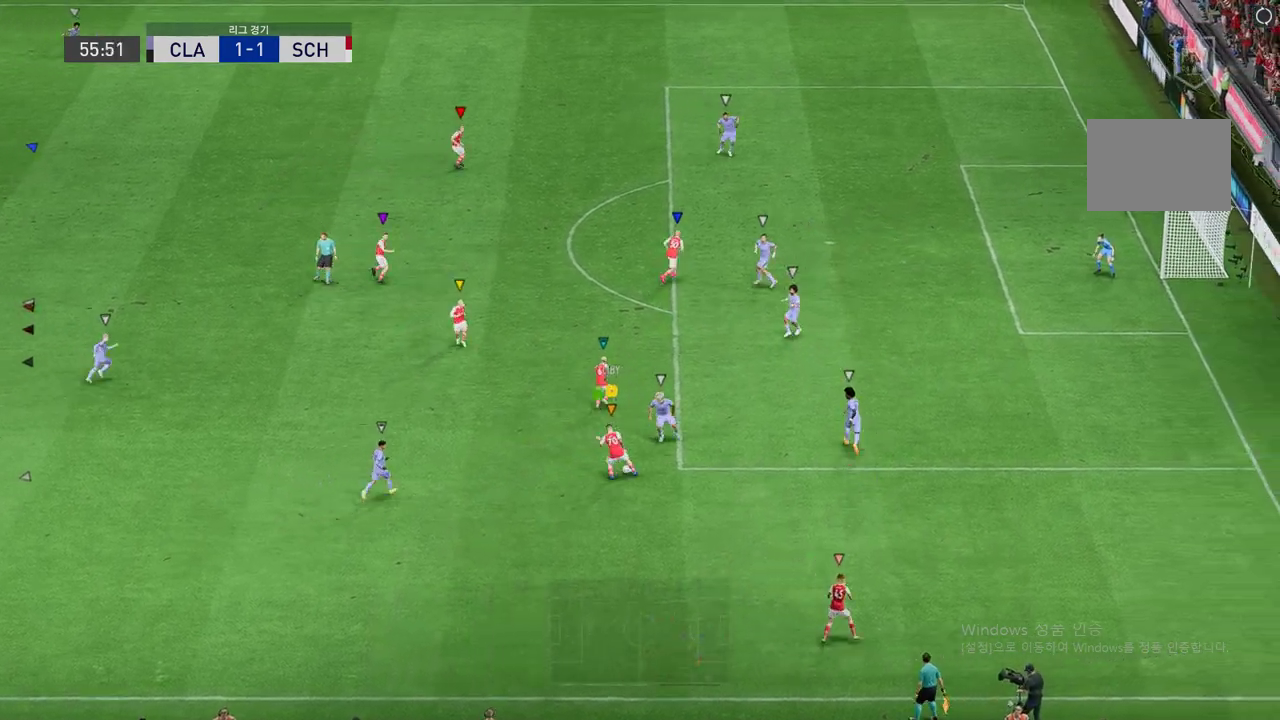
{"buttons": ["Y"], "left_stick": "up"}
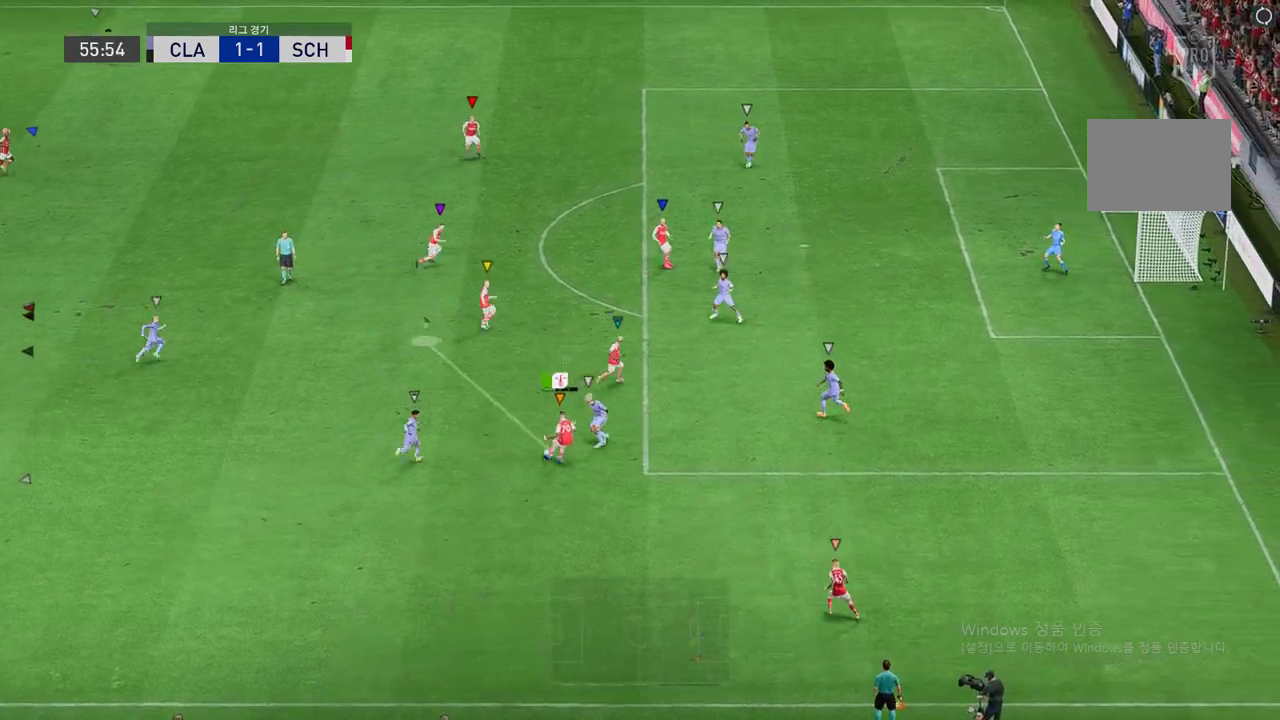
{"buttons": [], "left_stick": "up-right", "events": [[34, "Y", "up"], [488, "left_stick", "up-right"]]}
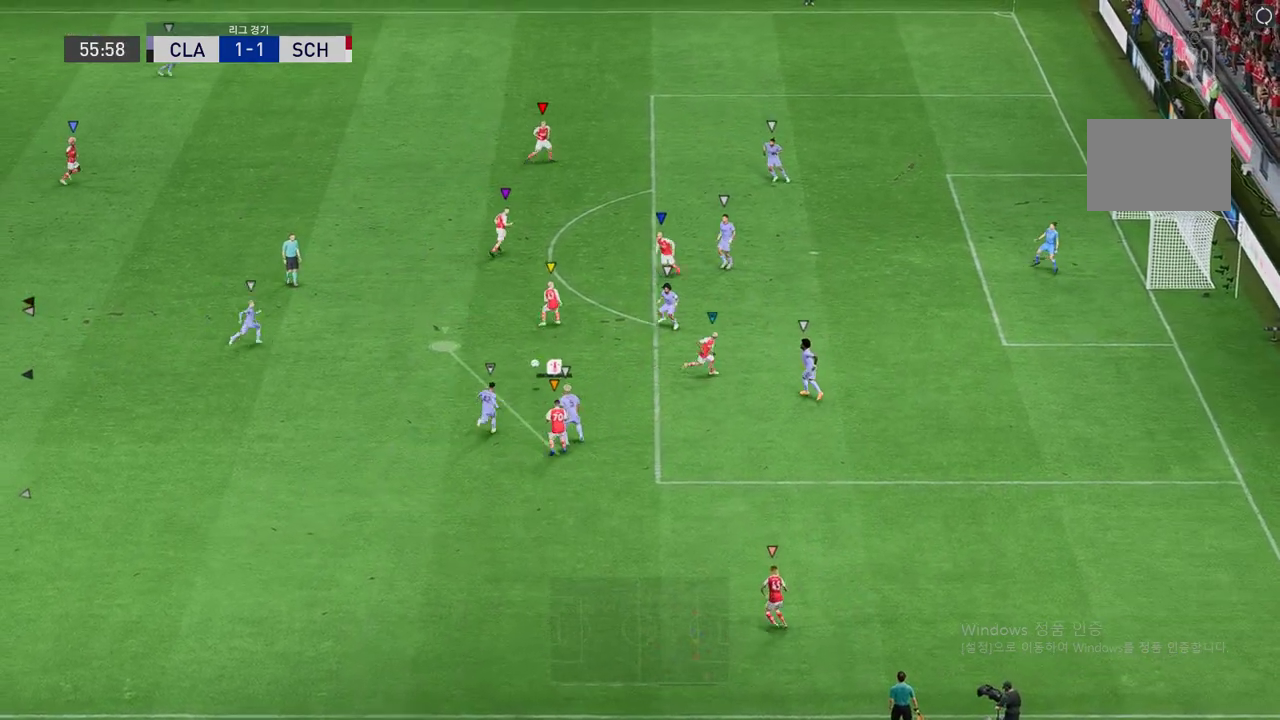
{"buttons": [], "left_stick": "up-right", "events": [[33, "R2", "down"], [336, "R2", "up"]]}
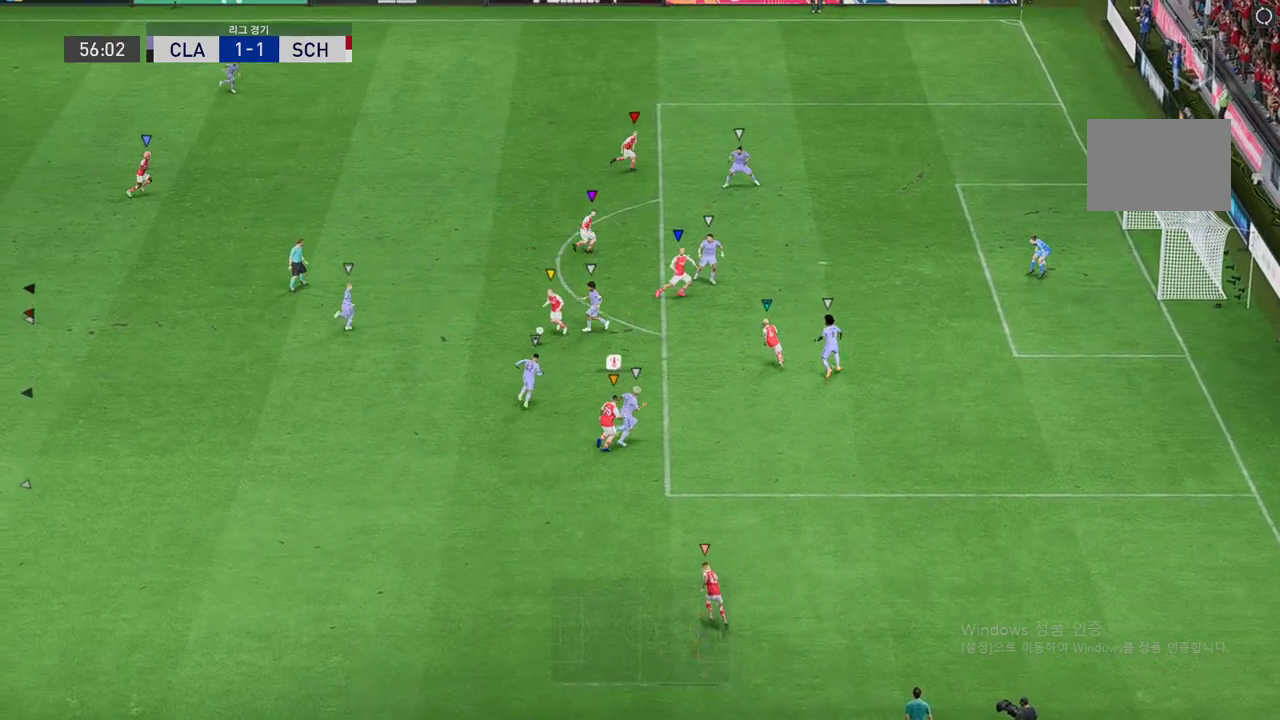
{"buttons": [], "left_stick": "center", "events": [[387, "left_stick", "center"]]}
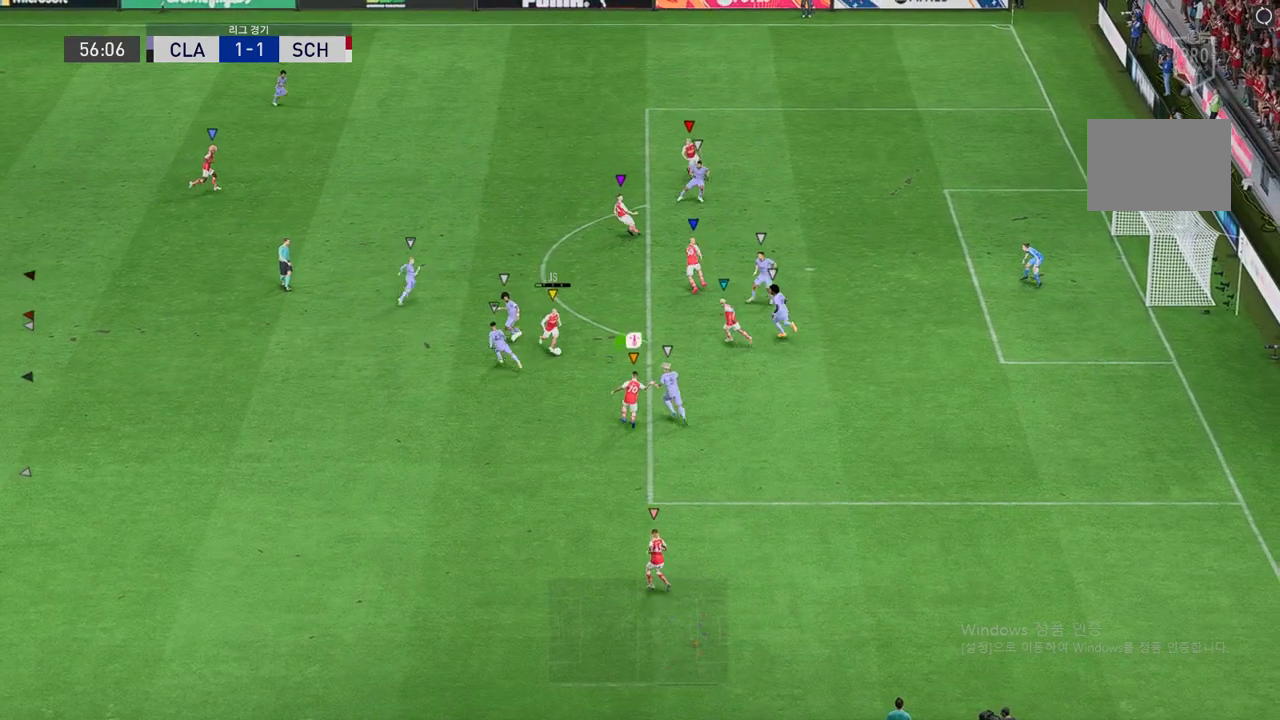
{"buttons": ["R2"], "left_stick": "down-right", "events": [[84, "left_stick", "down"], [135, "R2", "down"], [135, "left_stick", "down-right"], [370, "R2", "up"], [437, "R2", "down"]]}
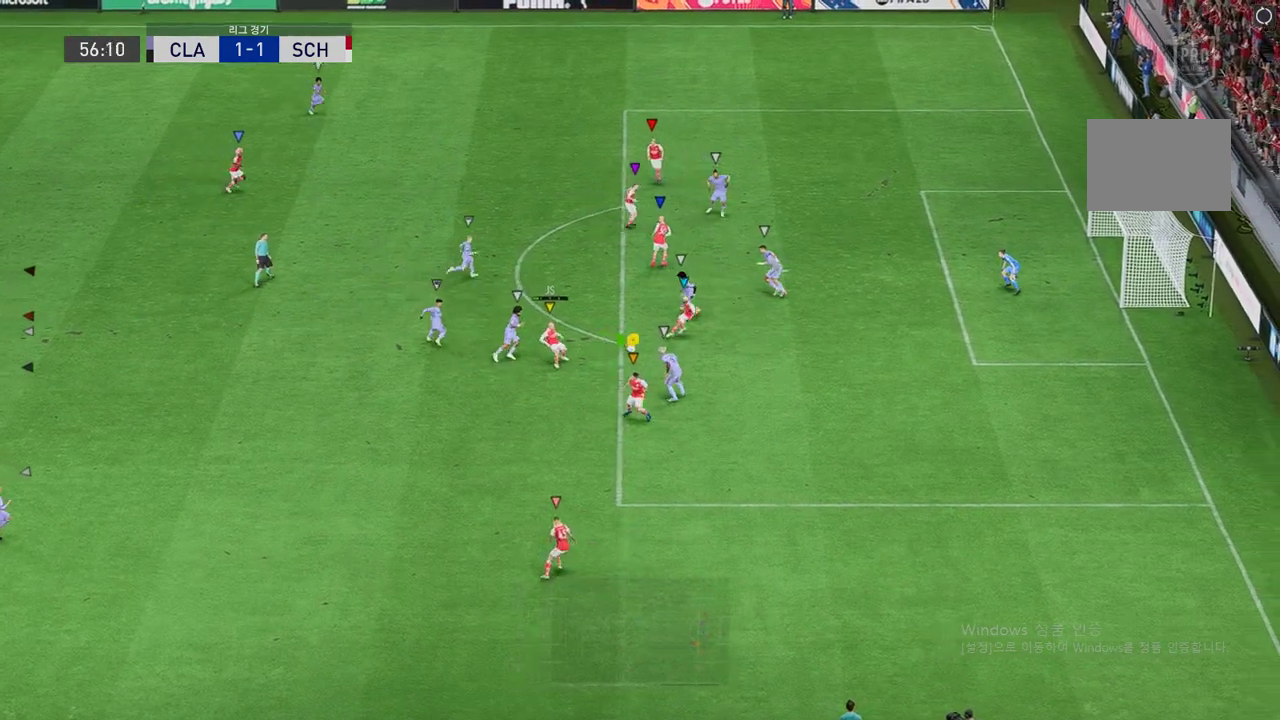
{"buttons": ["R2"], "left_stick": "right"}
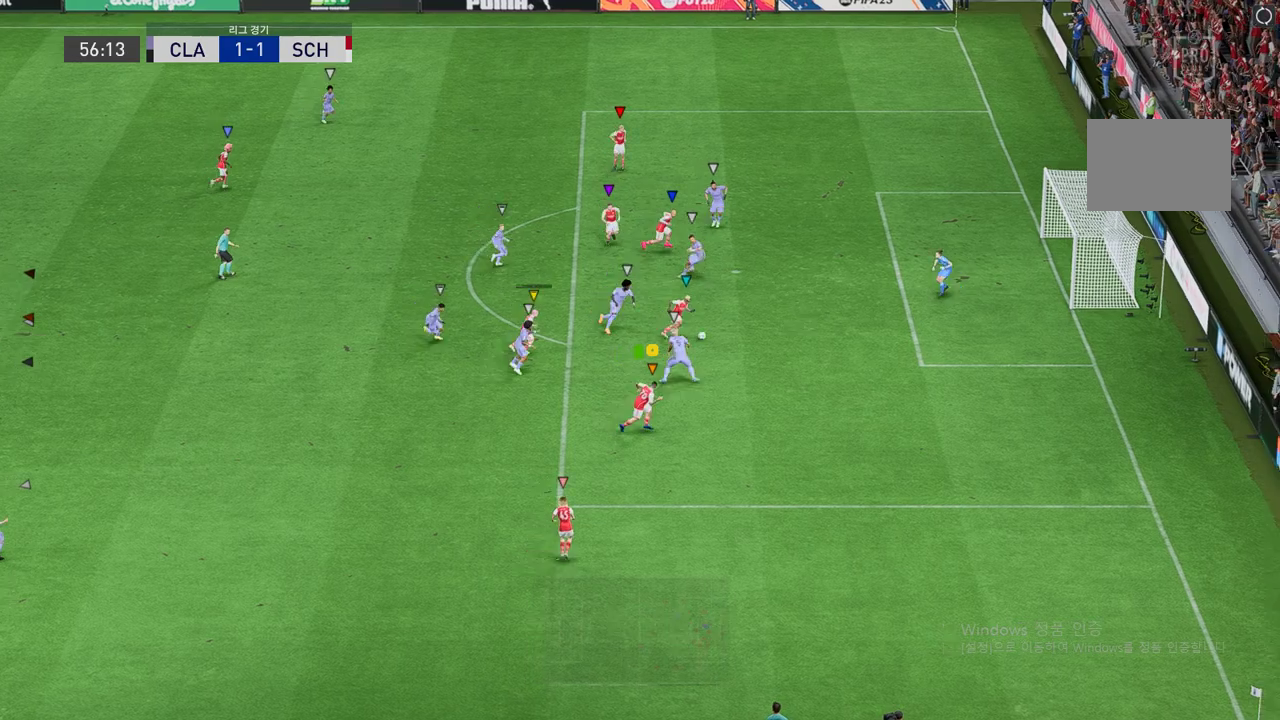
{"buttons": [], "left_stick": "center", "events": [[50, "left_stick", "up-right"], [117, "R2", "up"], [488, "left_stick", "center"]]}
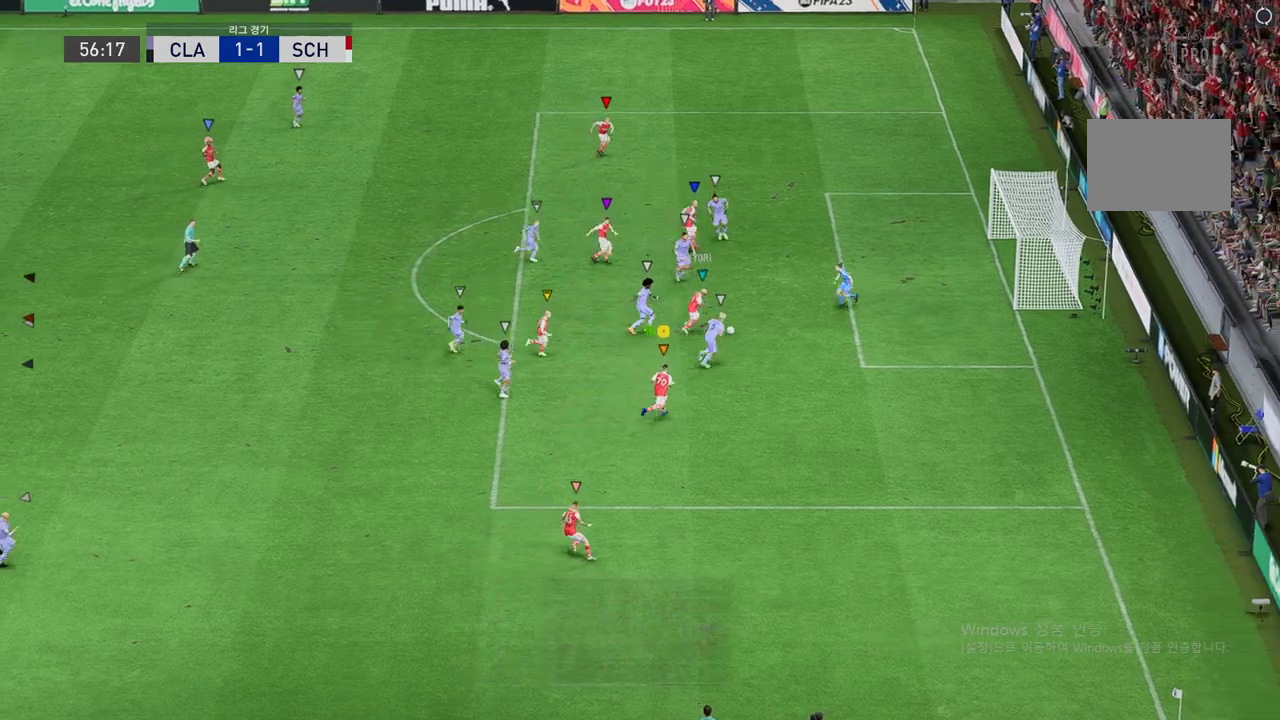
{"buttons": [], "left_stick": "center", "events": []}
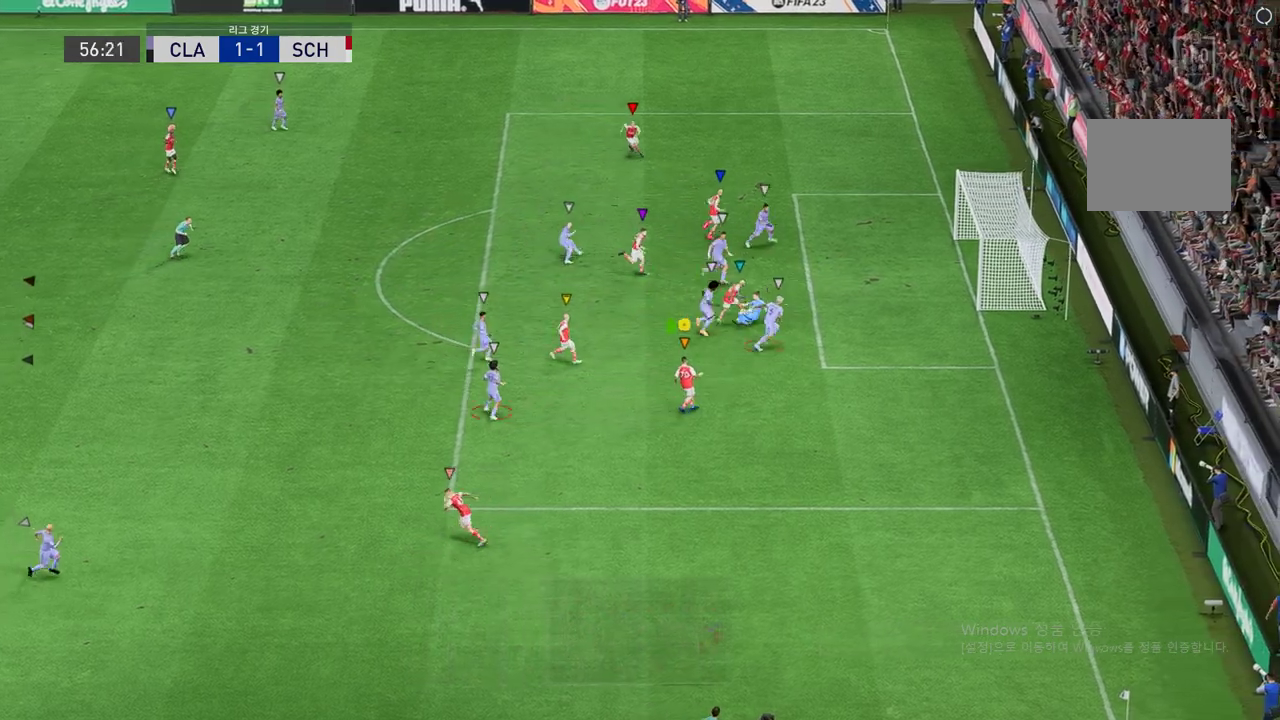
{"buttons": ["R2"], "left_stick": "up-left", "events": [[286, "left_stick", "up-left"], [387, "R2", "down"]]}
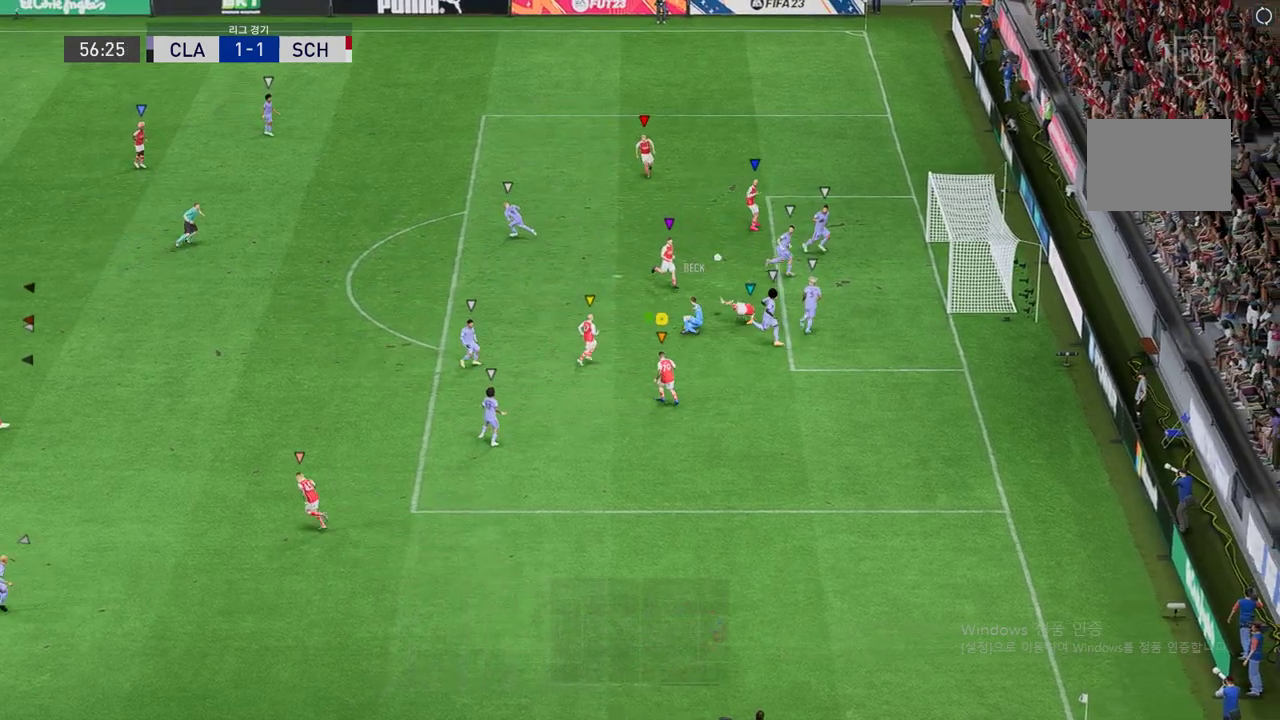
{"buttons": ["R2"], "left_stick": "up", "events": [[488, "left_stick", "up"]]}
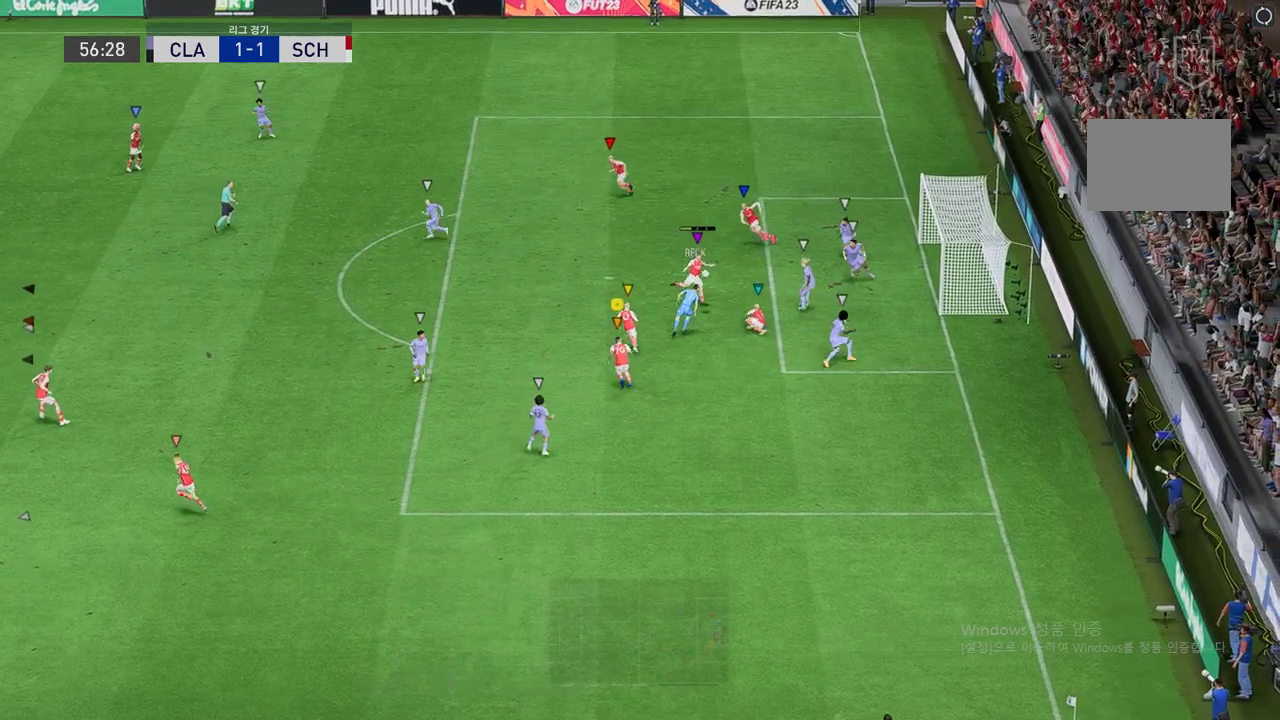
{"buttons": [], "left_stick": "up-right", "events": [[50, "R2", "up"], [286, "left_stick", "up-right"]]}
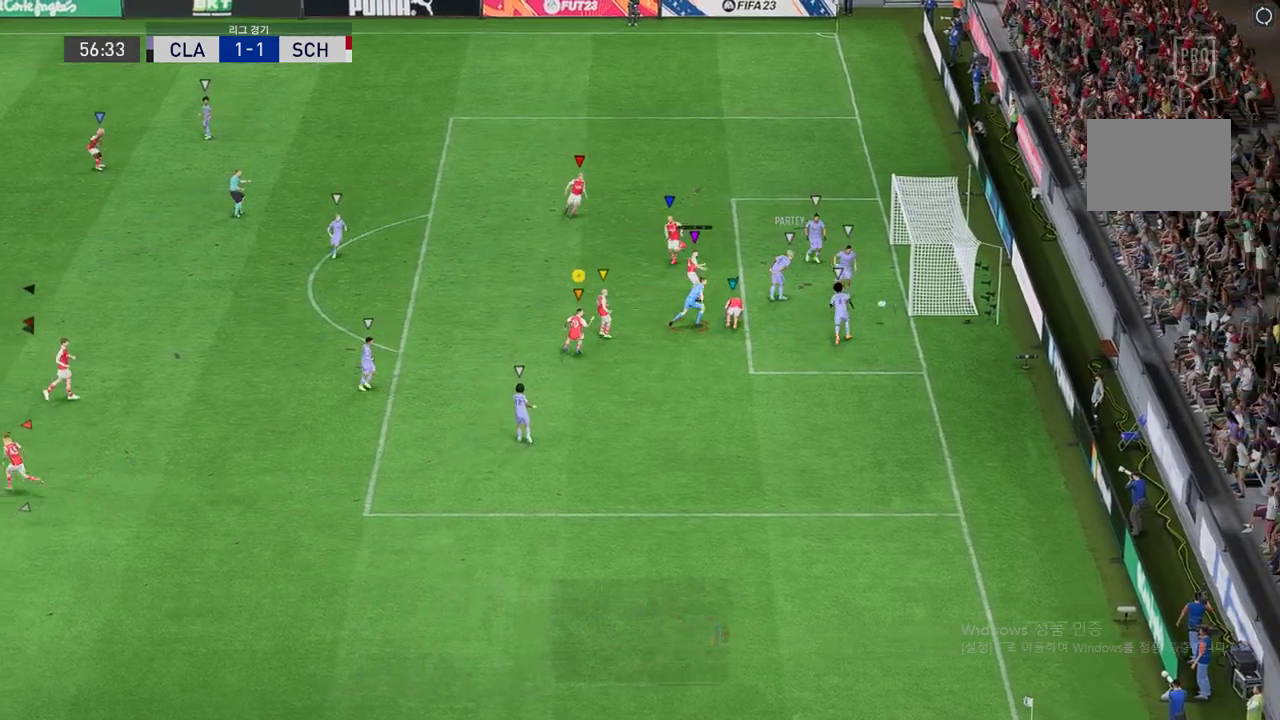
{"buttons": [], "left_stick": "up-right", "events": []}
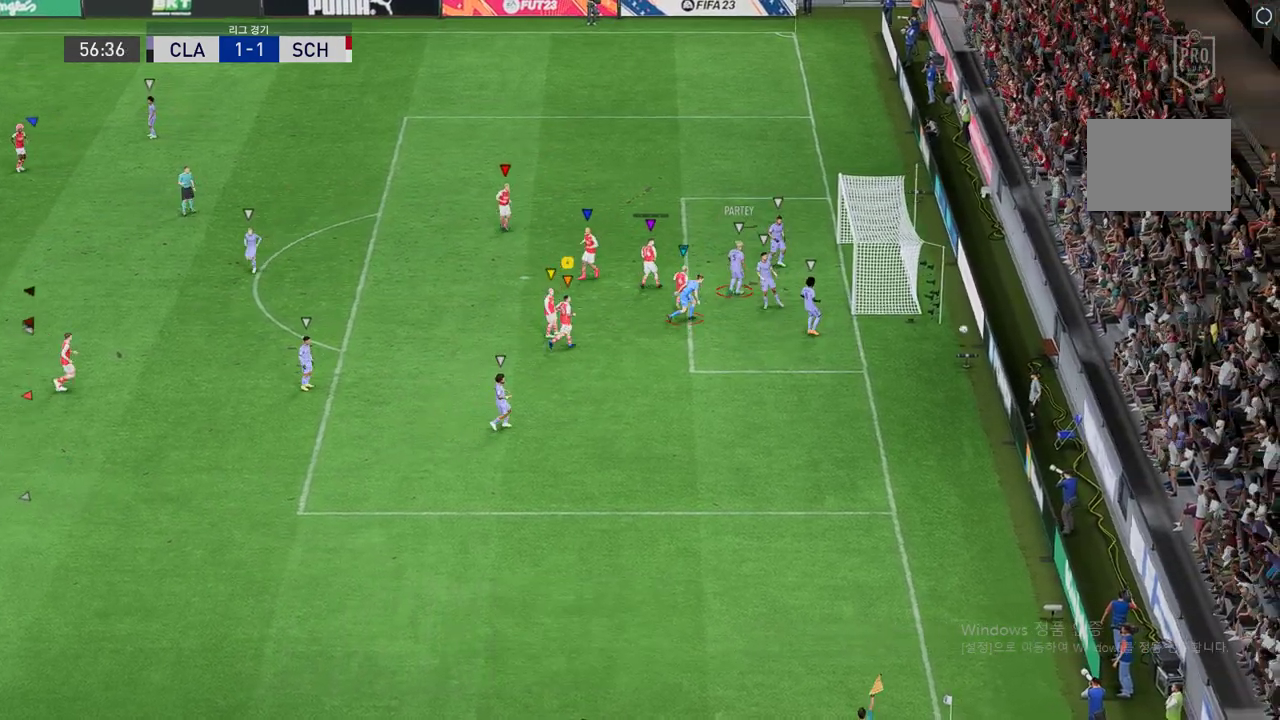
{"buttons": ["A", "R1"], "left_stick": "center", "events": [[219, "left_stick", "center"], [454, "A", "down"], [471, "R1", "down"]]}
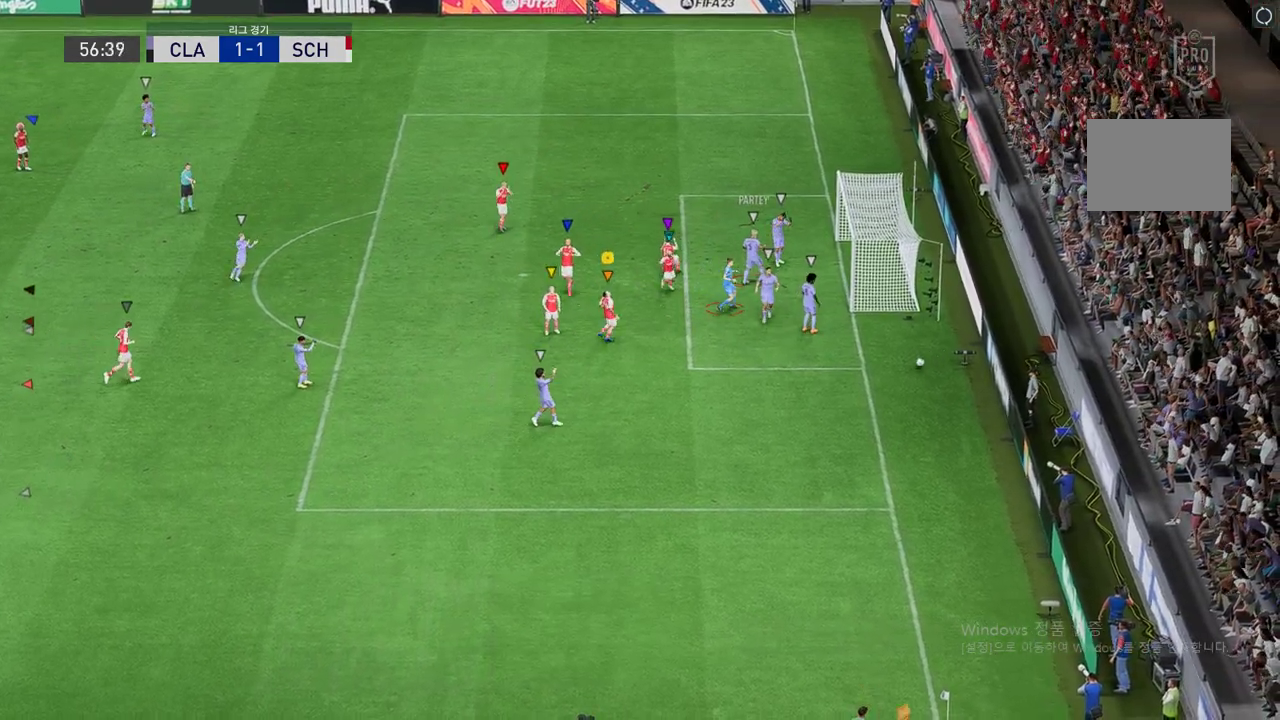
{"buttons": ["A", "R1"], "left_stick": "center", "events": [[202, "R1", "up"], [219, "A", "up"], [269, "A", "down"], [303, "R1", "down"]]}
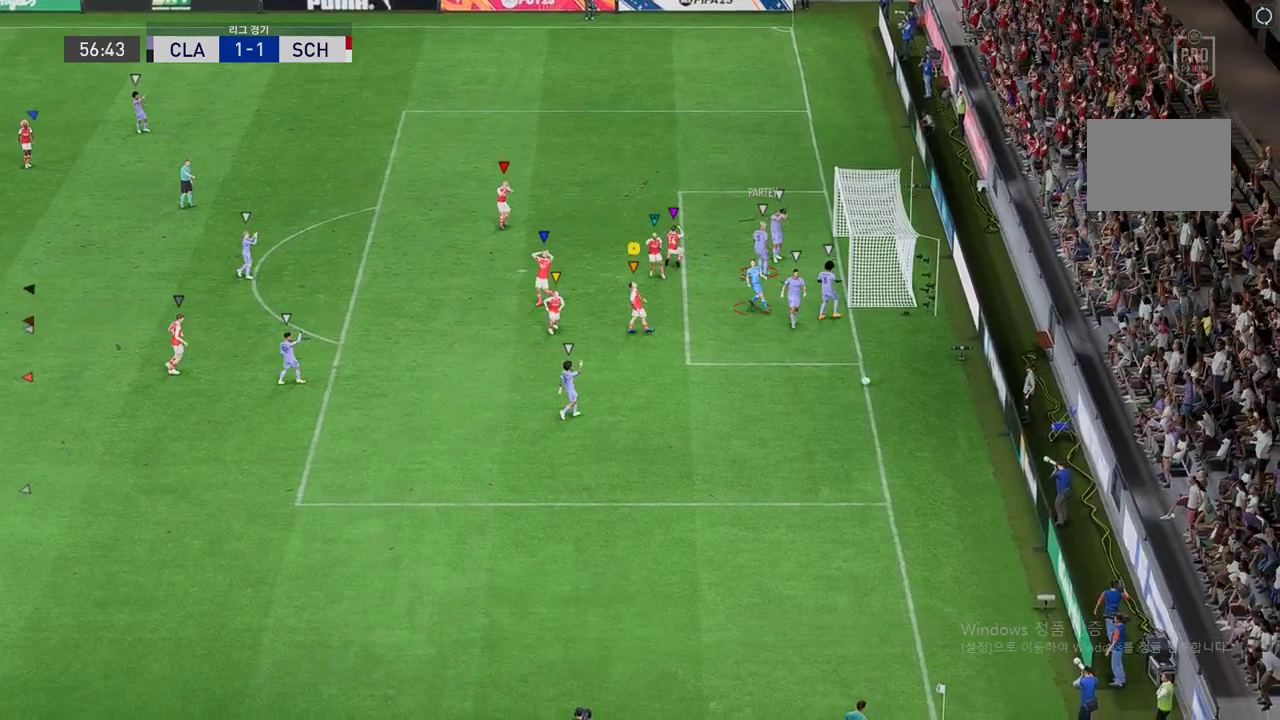
{"buttons": [], "left_stick": "center", "events": [[117, "A", "up"], [151, "R1", "up"], [201, "A", "down"], [269, "A", "up"], [319, "A", "down"], [319, "R1", "down"], [420, "A", "up"], [454, "R1", "up"]]}
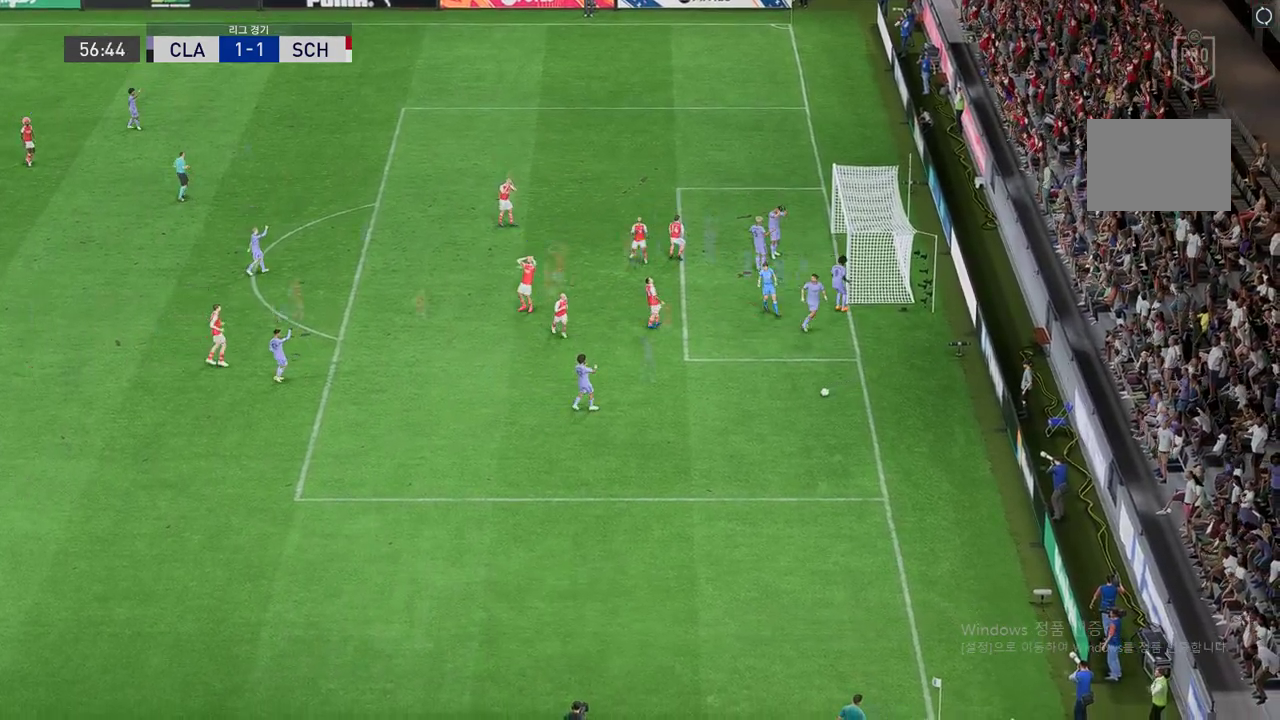
{"buttons": ["A", "R1"], "left_stick": "center", "events": [[51, "A", "down"], [51, "R1", "down"], [152, "A", "up"], [152, "R1", "up"], [219, "A", "down"], [219, "R1", "down"], [270, "A", "up"], [270, "R1", "up"], [337, "A", "down"], [337, "R1", "down"], [421, "R1", "up"], [455, "A", "up"], [505, "A", "down"], [505, "R1", "down"]]}
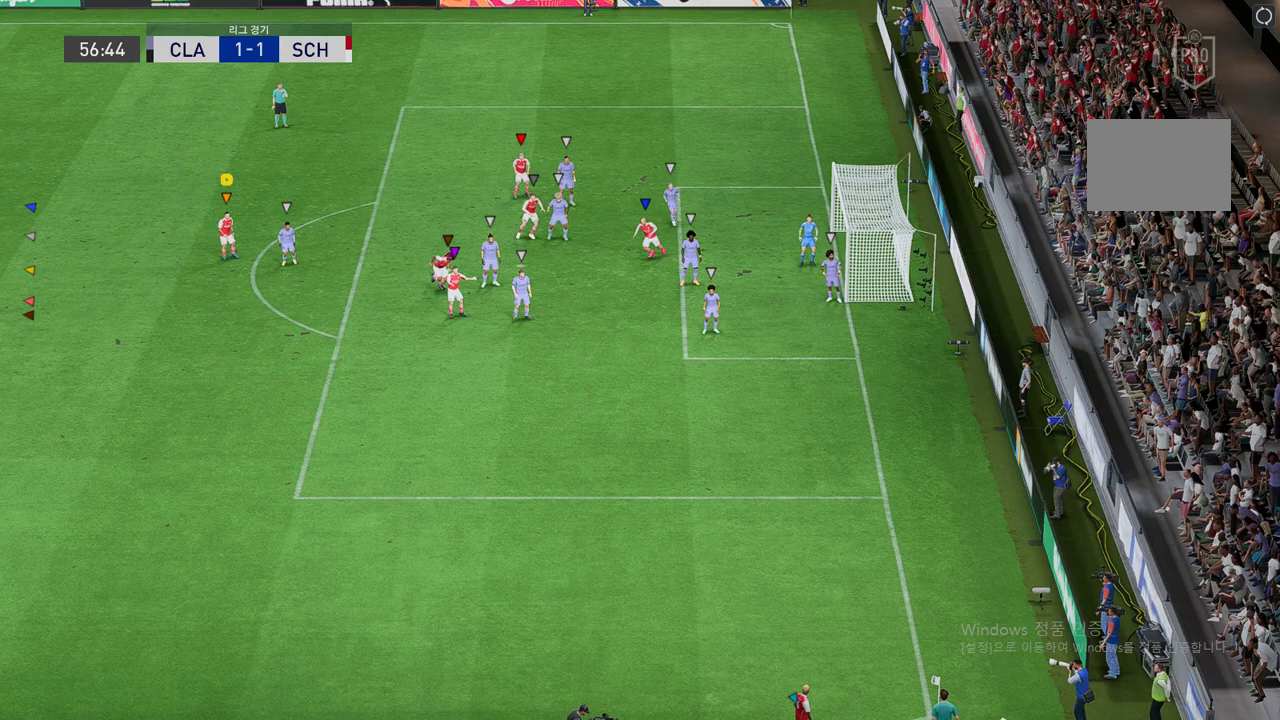
{"buttons": [], "left_stick": "up-left", "events": [[67, "R1", "up"], [84, "A", "up"], [421, "left_stick", "up-left"]]}
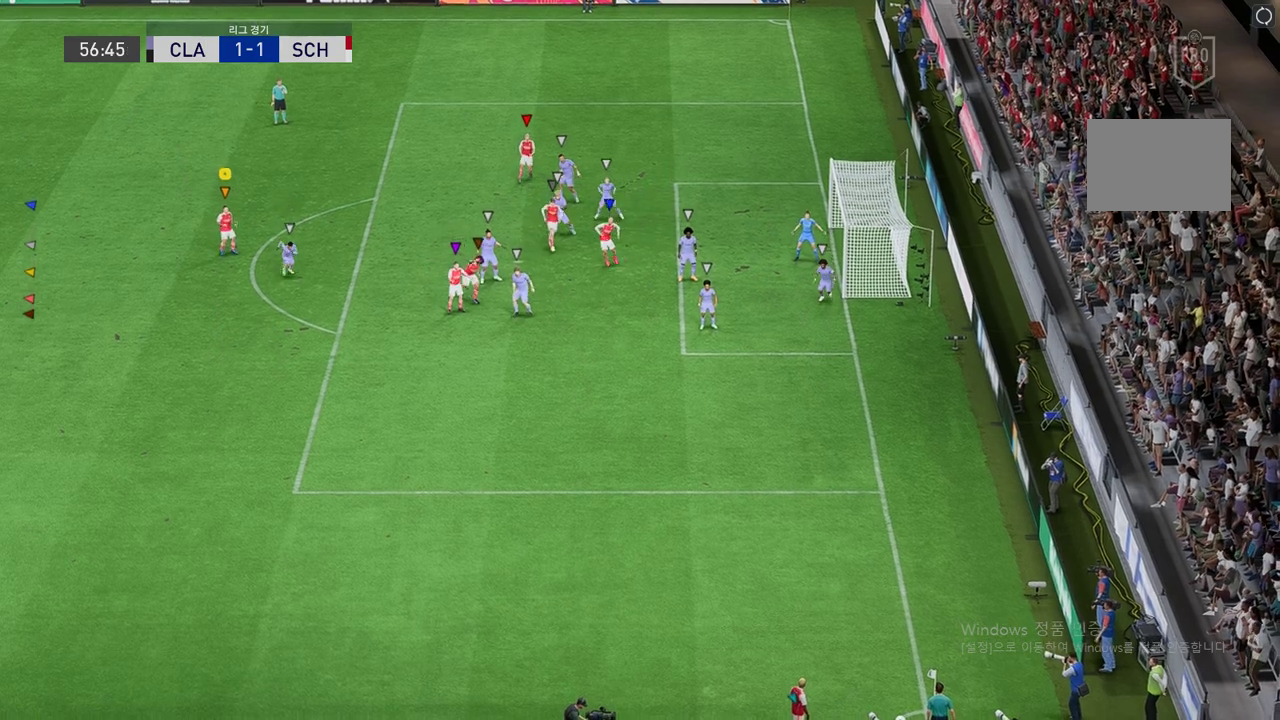
{"buttons": [], "left_stick": "up-left", "events": []}
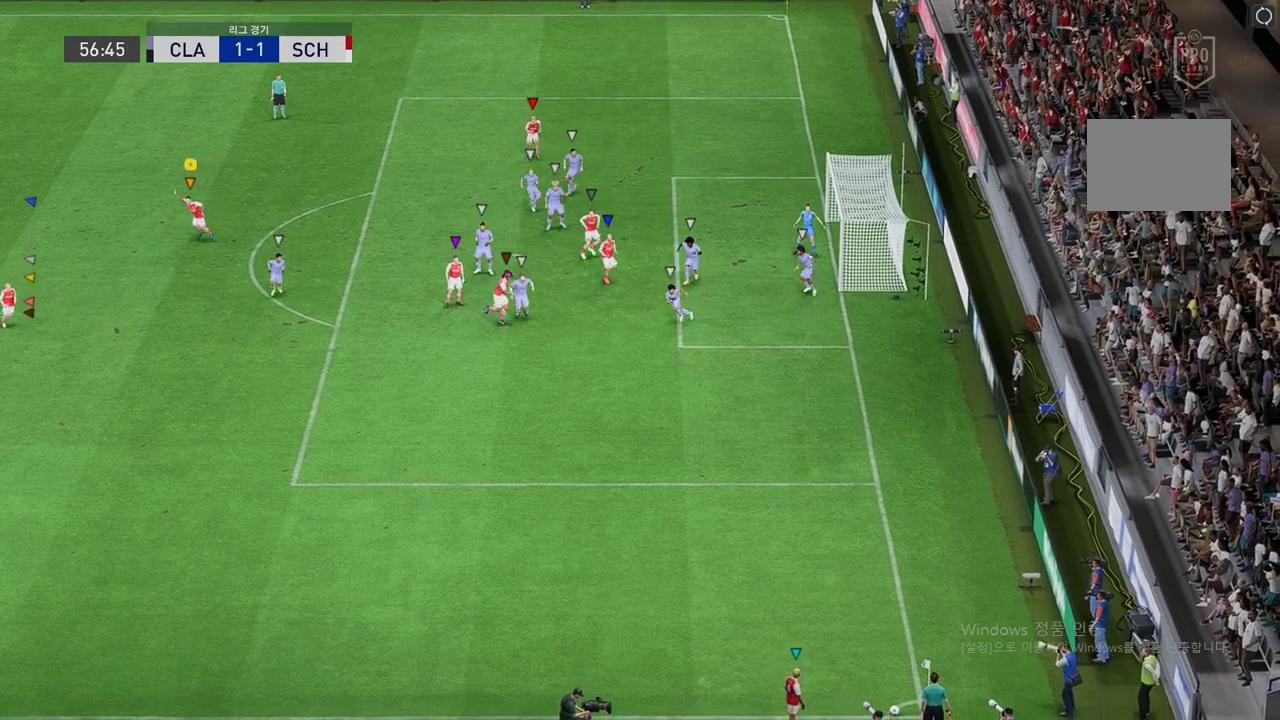
{"buttons": ["R2"], "left_stick": "left", "events": [[34, "R2", "down"], [152, "left_stick", "left"]]}
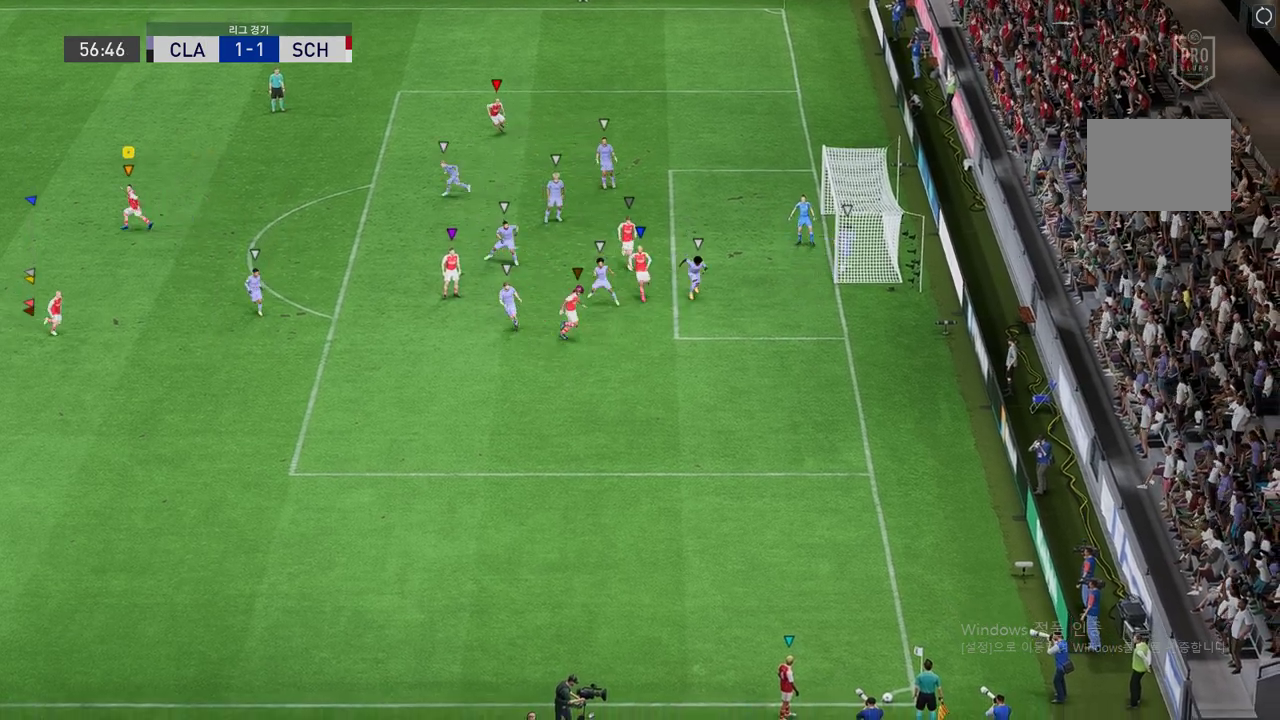
{"buttons": [], "left_stick": "center", "events": [[219, "left_stick", "center"], [320, "R2", "up"]]}
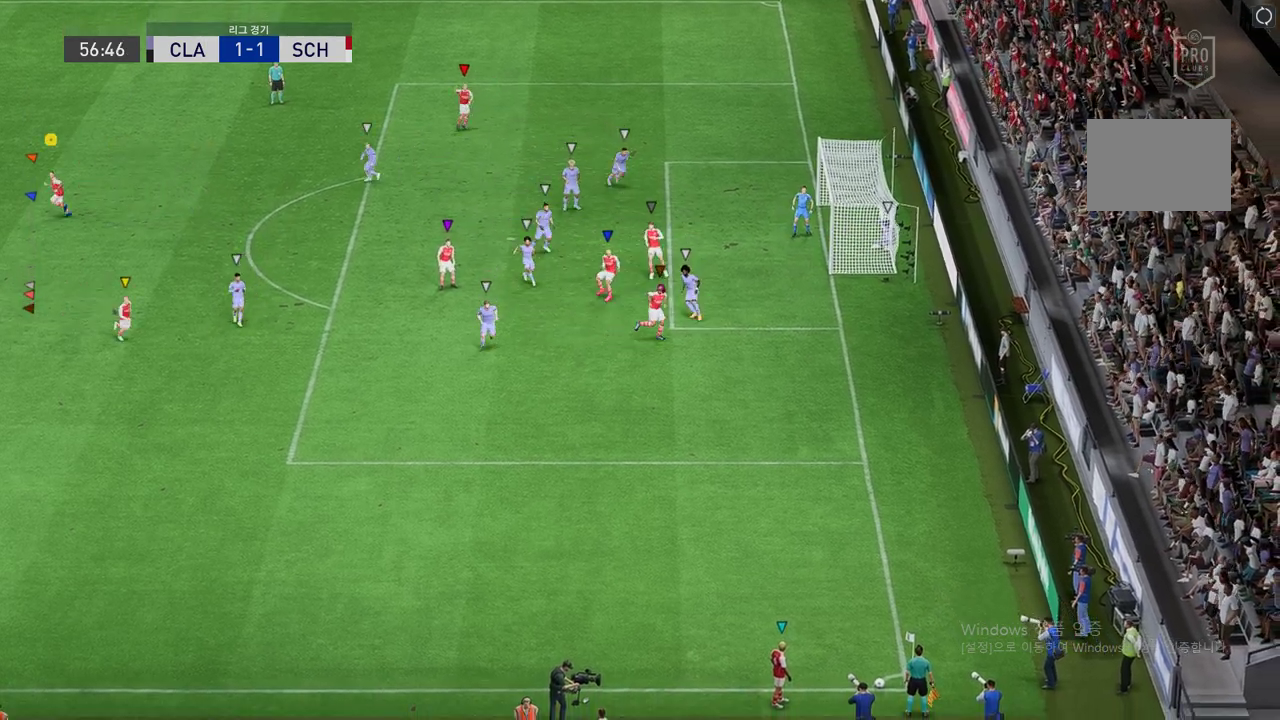
{"buttons": [], "left_stick": "center", "events": []}
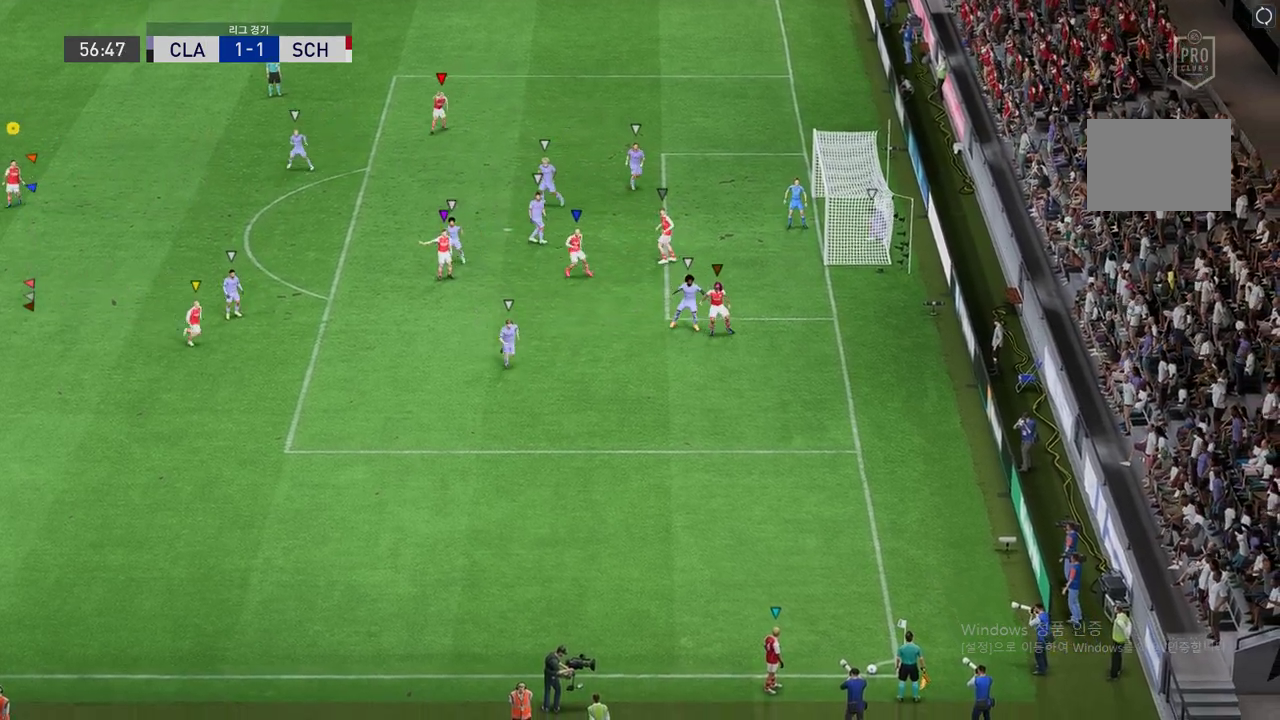
{"buttons": [], "left_stick": "center", "events": []}